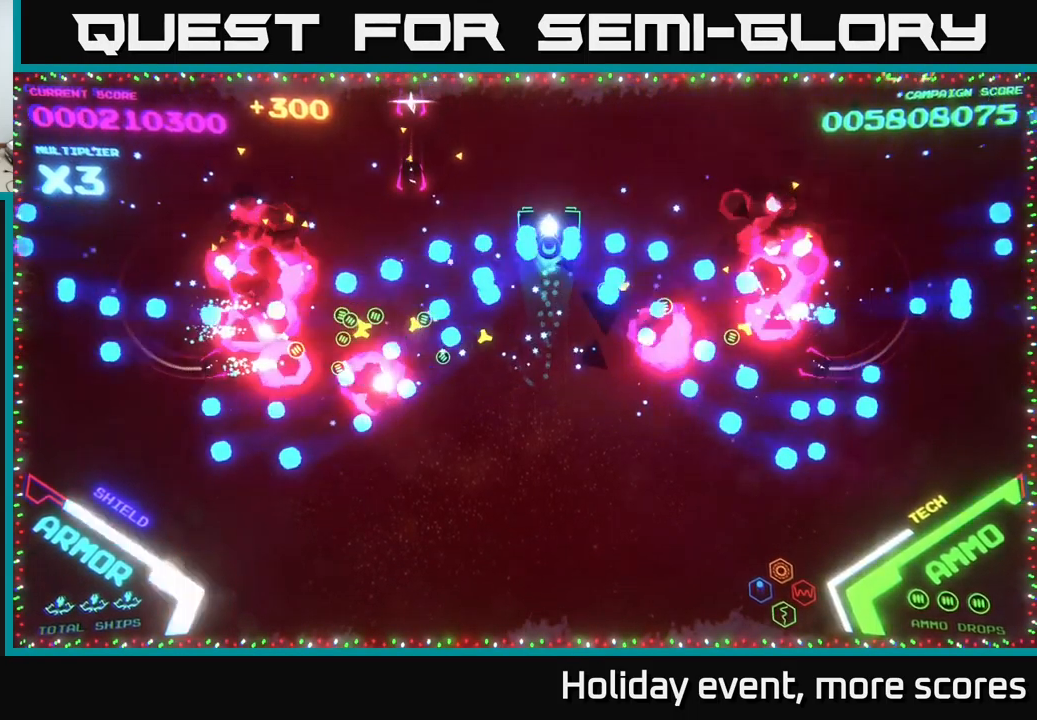
Gameplay with a controller (Xbox layout); each line is a JSON object with the inputs held at the frame after it. "events" lists button and stick changes between this image and that frame as [ms after this image, input, new state], when the widget could be followed in between.
{"buttons": [], "left_stick": "down-right", "right_stick": "center", "events": [[167, "B", "up"], [234, "left_stick", "down"], [467, "left_stick", "down-right"]]}
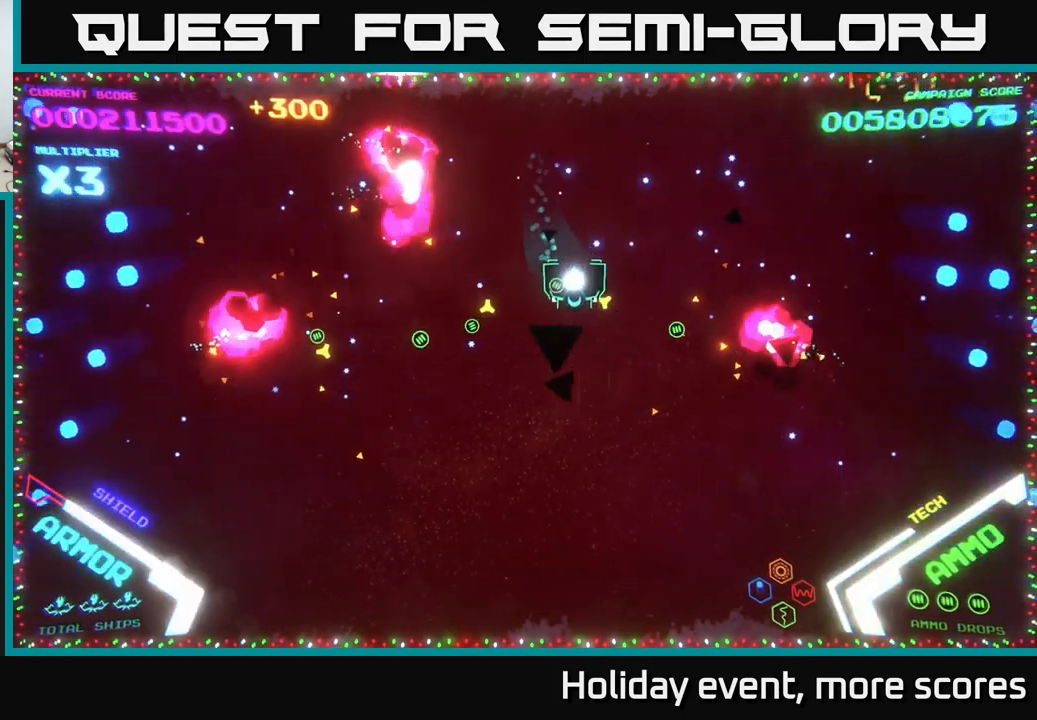
{"buttons": [], "left_stick": "up", "right_stick": "center", "events": [[267, "left_stick", "up-right"], [350, "left_stick", "up"]]}
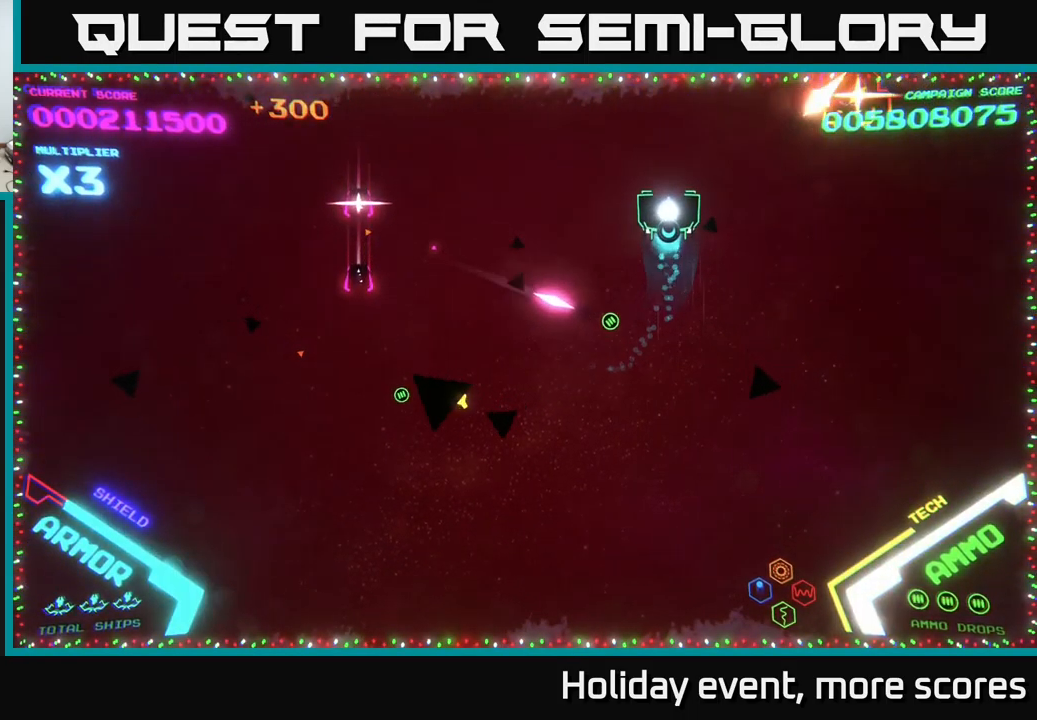
{"buttons": [], "left_stick": "right", "right_stick": "center", "events": [[117, "left_stick", "up-right"], [234, "B", "down"], [467, "left_stick", "right"], [500, "B", "up"]]}
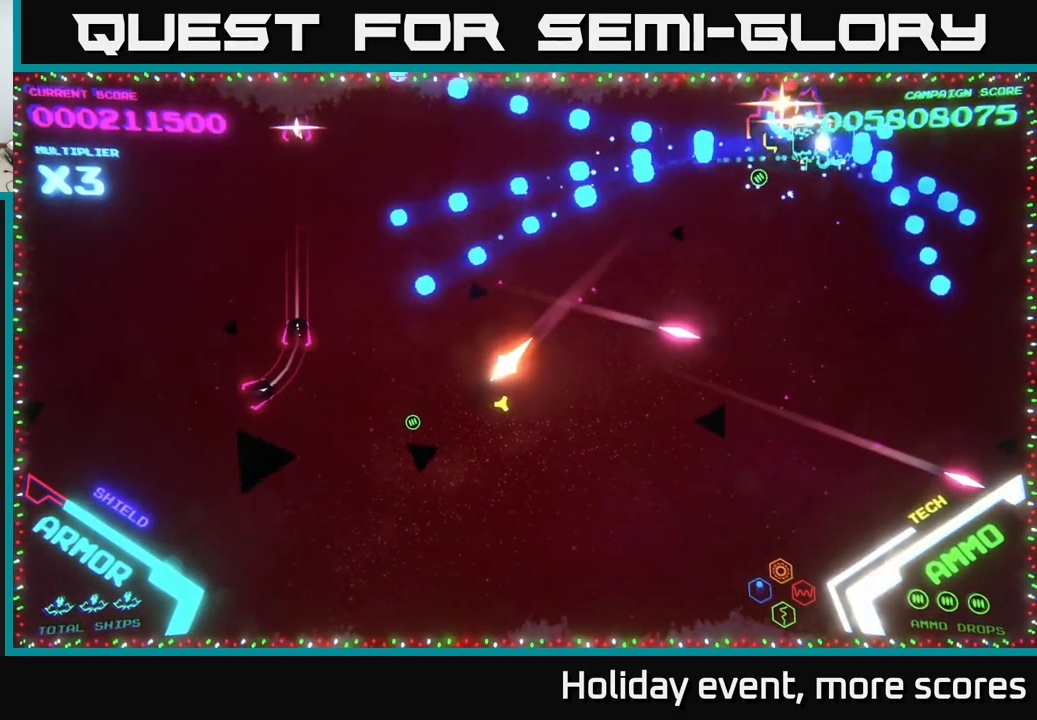
{"buttons": [], "left_stick": "left", "right_stick": "center", "events": [[334, "left_stick", "up-left"], [351, "B", "down"], [434, "left_stick", "left"], [467, "B", "up"]]}
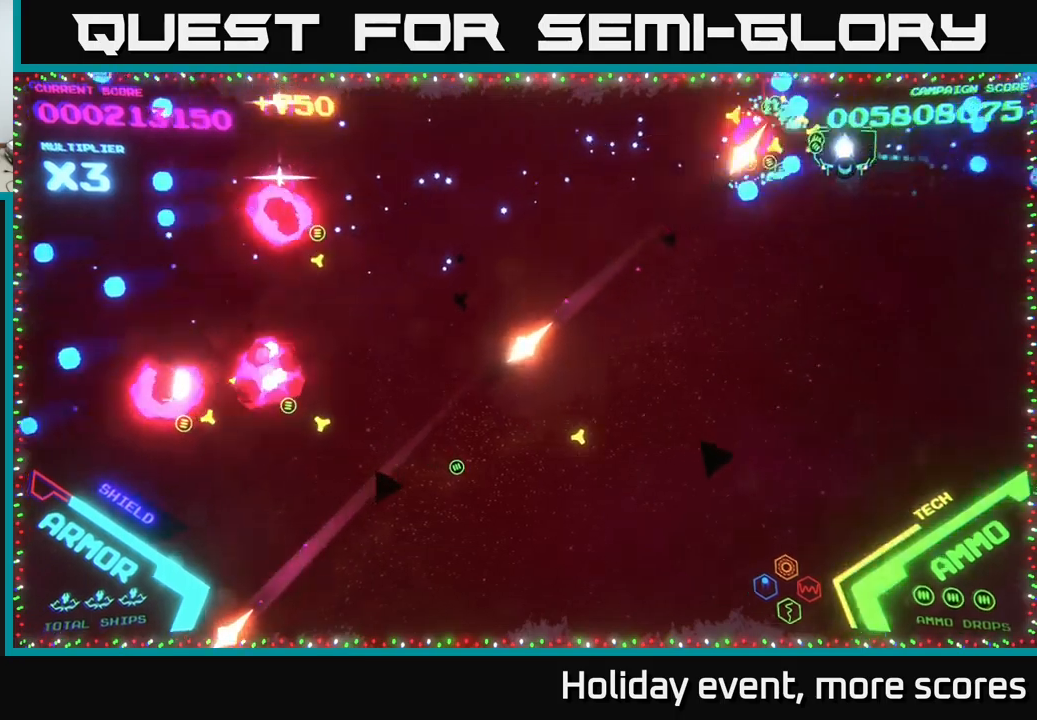
{"buttons": [], "left_stick": "left", "right_stick": "center", "events": [[33, "left_stick", "down-left"], [333, "left_stick", "up-left"], [450, "left_stick", "left"]]}
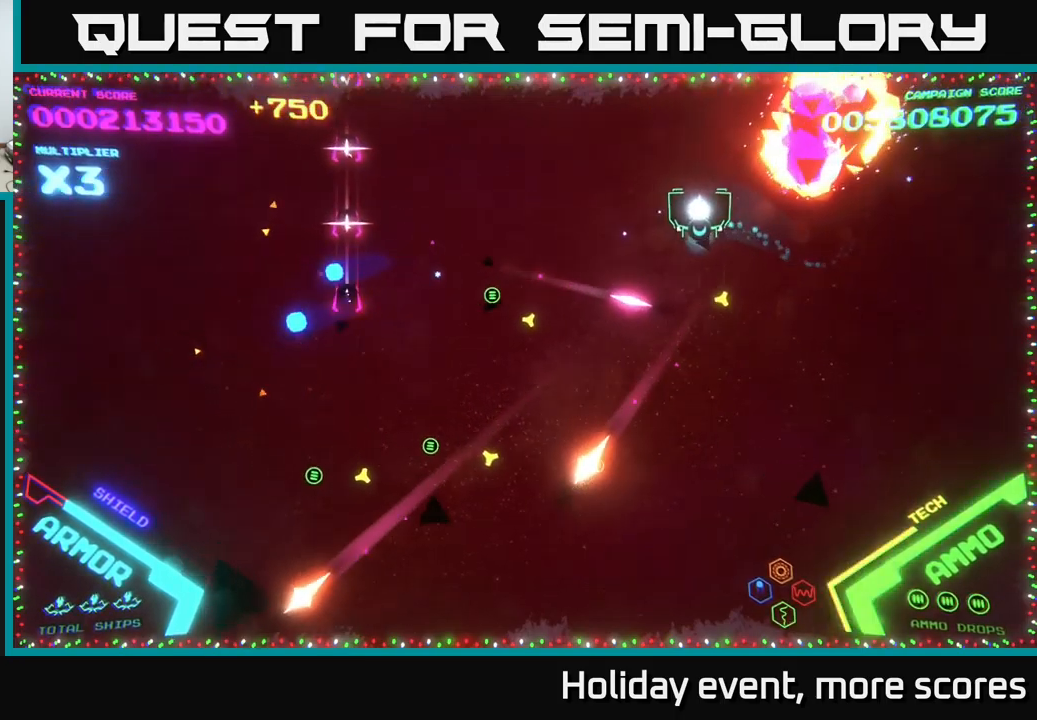
{"buttons": [], "left_stick": "down-left", "right_stick": "center", "events": [[33, "left_stick", "down-left"], [133, "B", "down"], [450, "B", "up"]]}
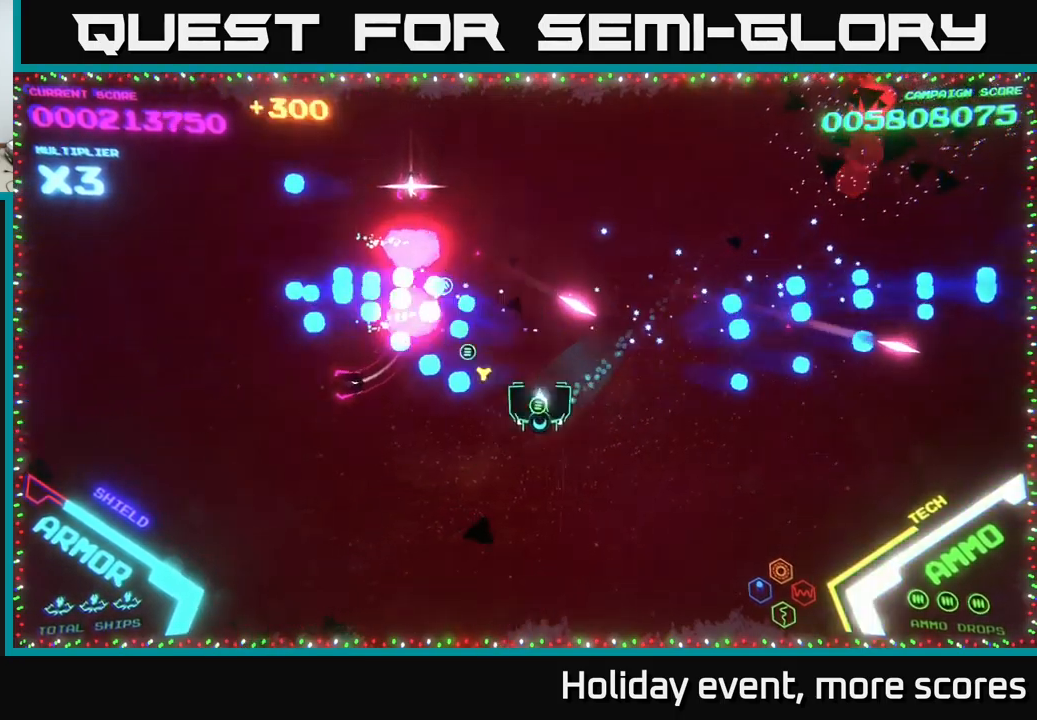
{"buttons": [], "left_stick": "down-left", "right_stick": "center", "events": [[33, "left_stick", "left"], [333, "A", "down"], [400, "left_stick", "down-left"], [416, "A", "up"]]}
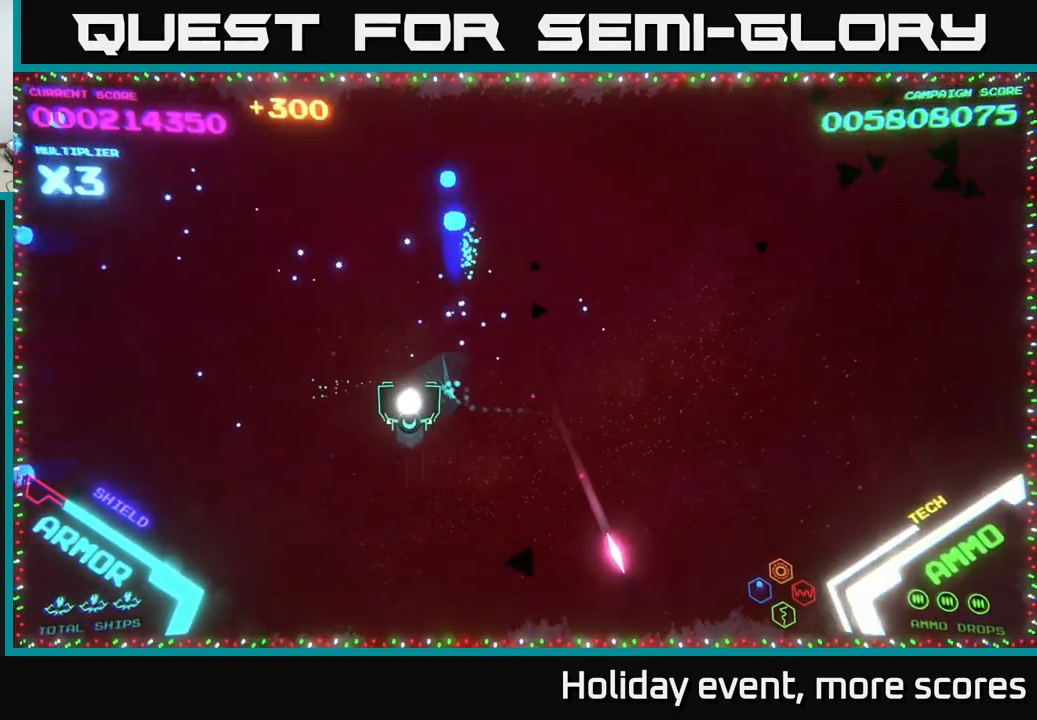
{"buttons": [], "left_stick": "right", "right_stick": "center", "events": [[66, "left_stick", "up-left"], [233, "left_stick", "up-right"], [416, "left_stick", "right"]]}
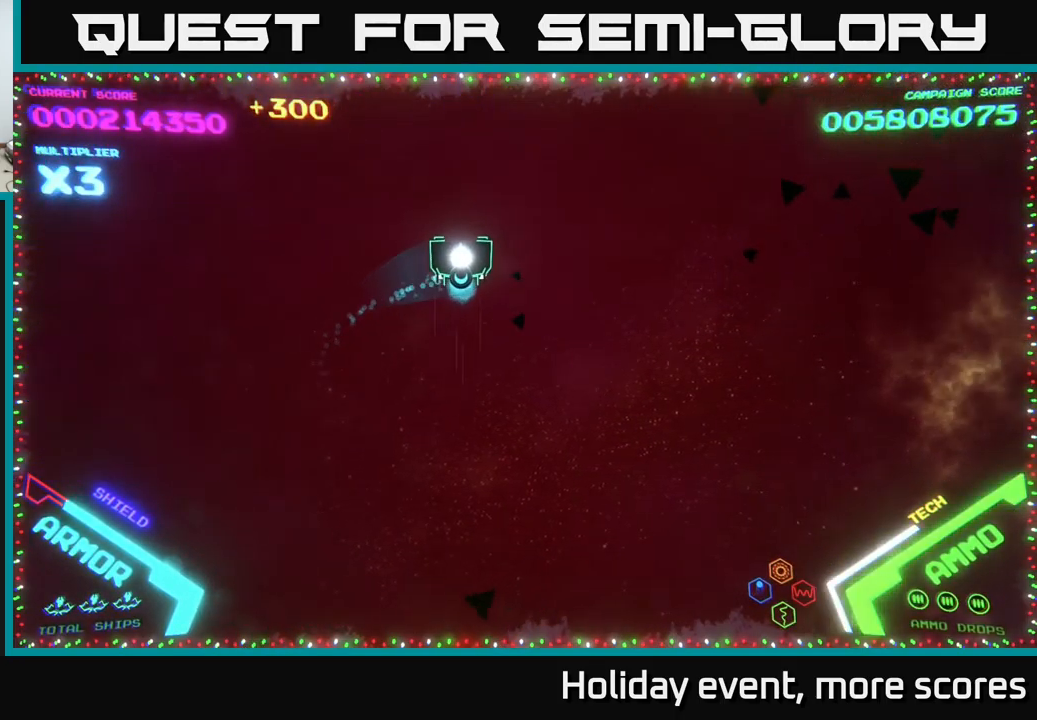
{"buttons": [], "left_stick": "left", "right_stick": "center", "events": [[416, "left_stick", "left"]]}
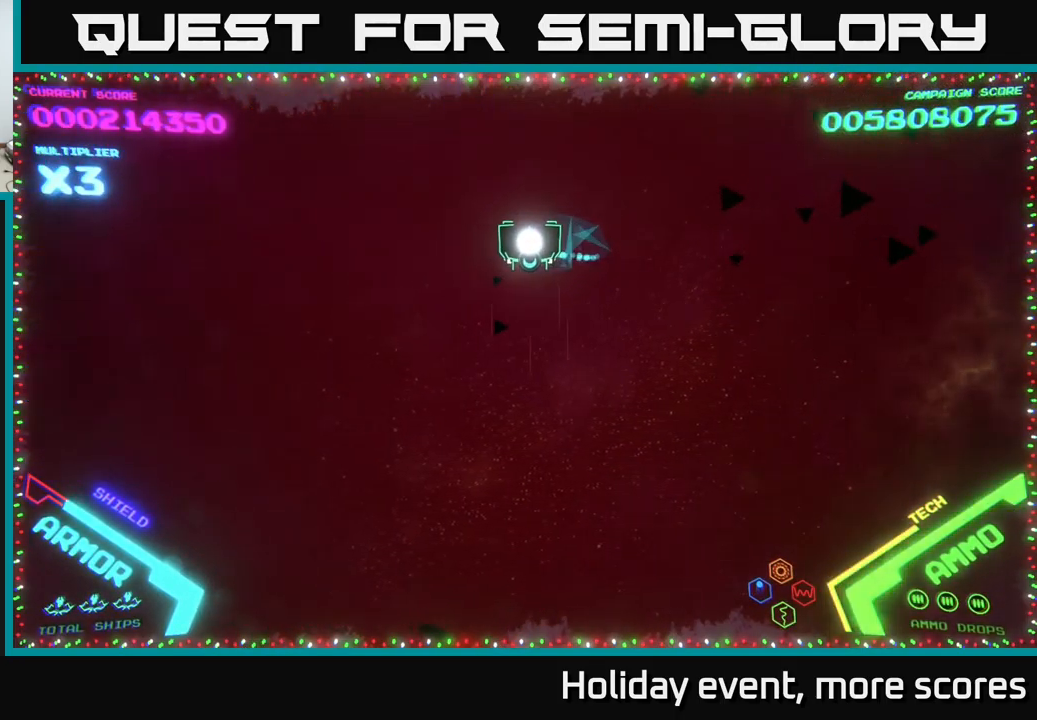
{"buttons": [], "left_stick": "center", "right_stick": "center", "events": [[116, "left_stick", "center"]]}
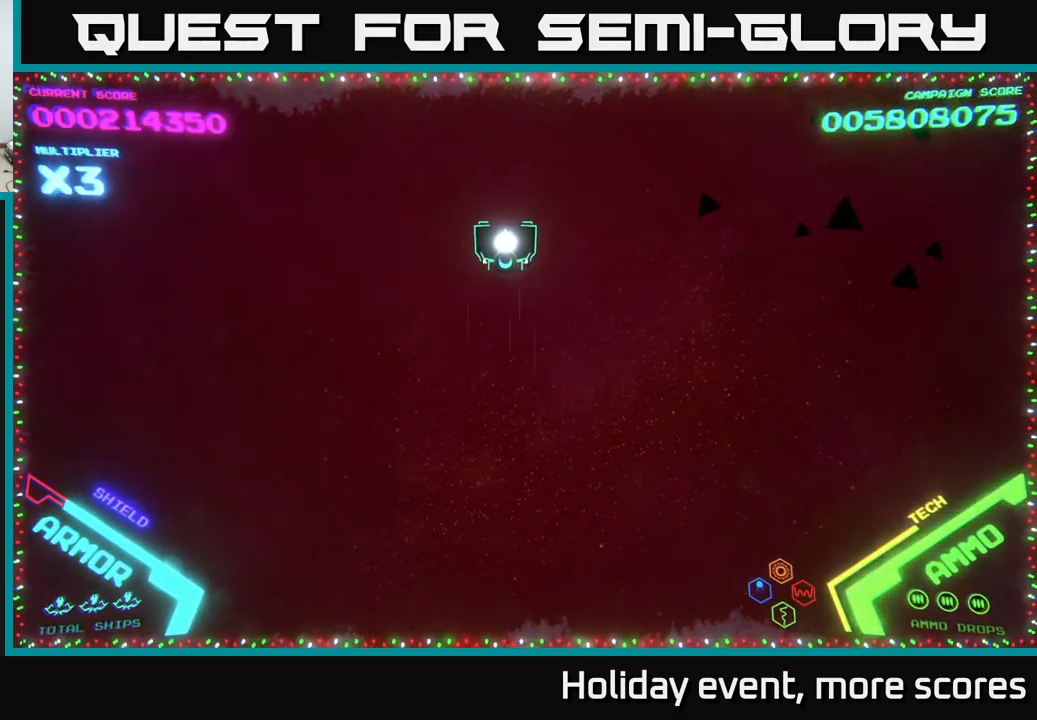
{"buttons": [], "left_stick": "center", "right_stick": "center", "events": []}
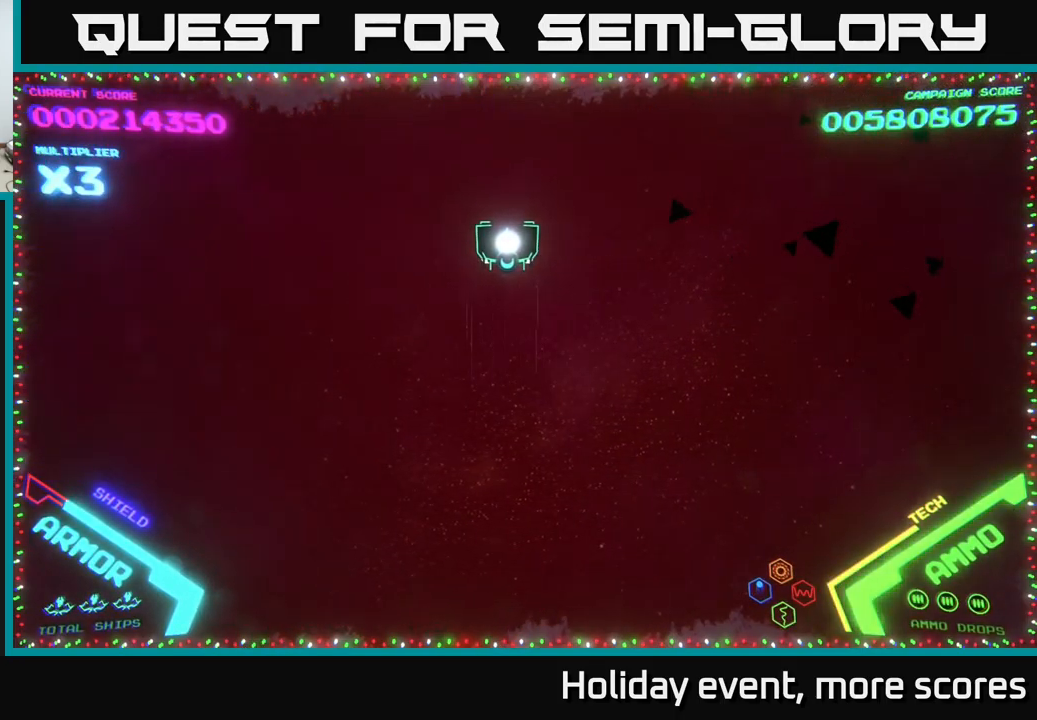
{"buttons": [], "left_stick": "center", "right_stick": "center", "events": []}
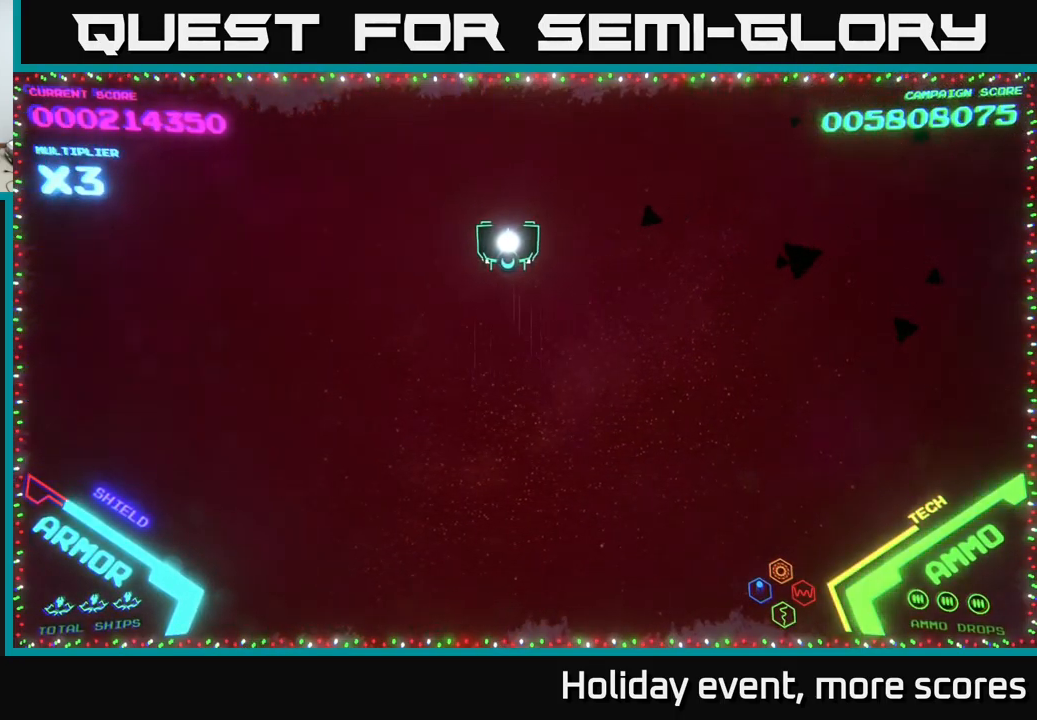
{"buttons": [], "left_stick": "center", "right_stick": "center", "events": []}
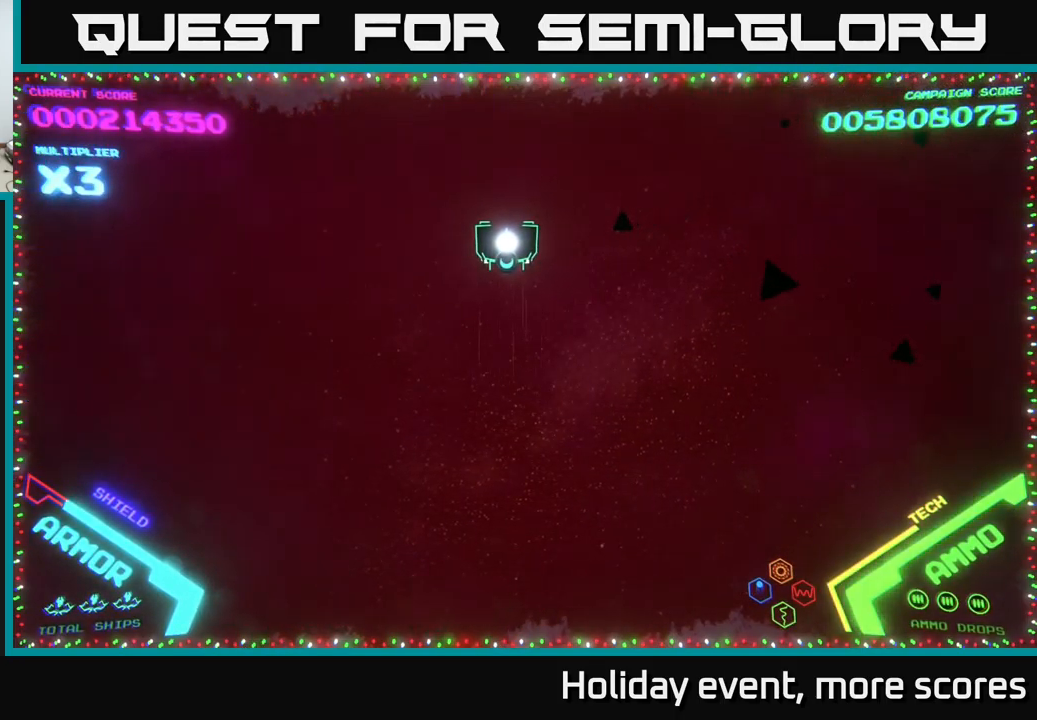
{"buttons": [], "left_stick": "center", "right_stick": "center", "events": []}
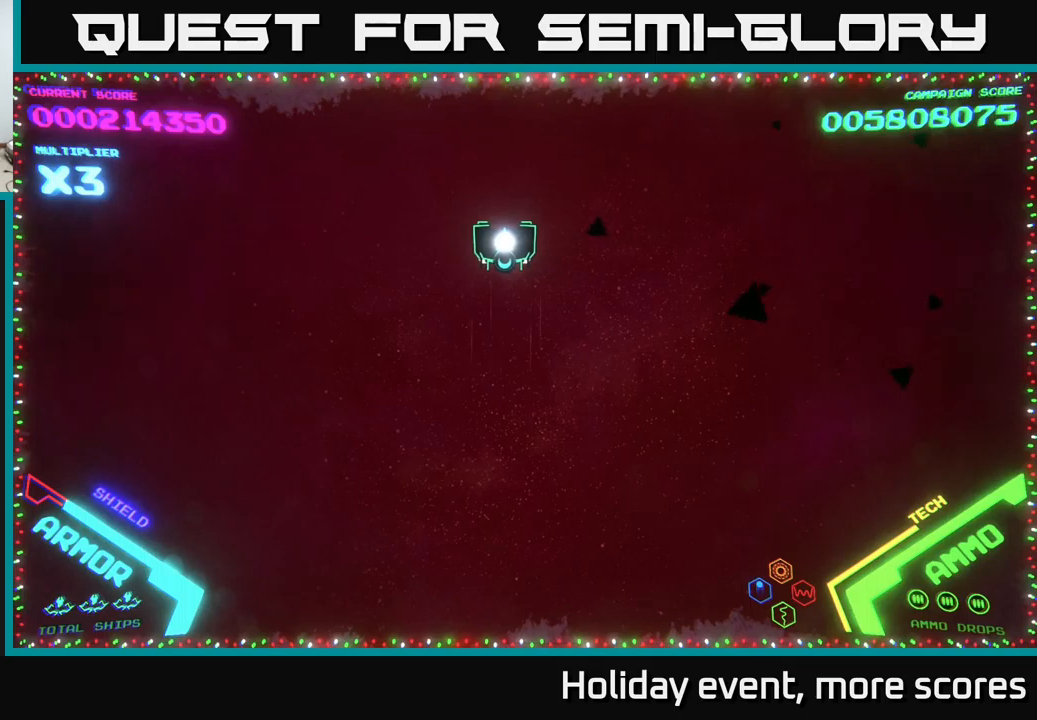
{"buttons": [], "left_stick": "center", "right_stick": "center", "events": []}
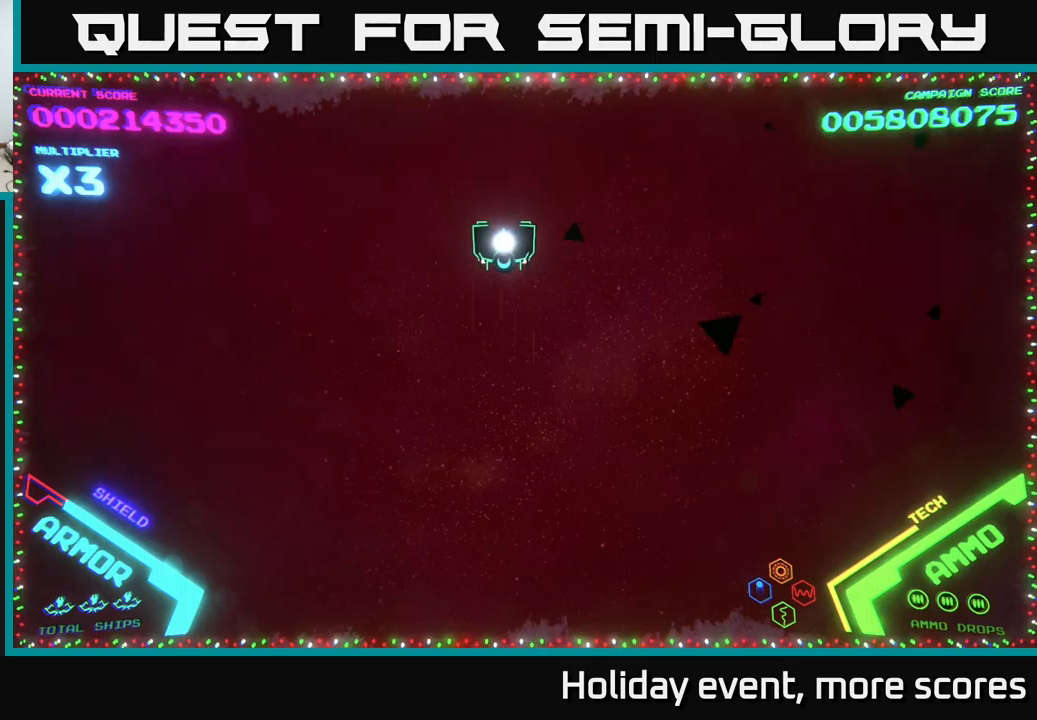
{"buttons": [], "left_stick": "center", "right_stick": "center", "events": []}
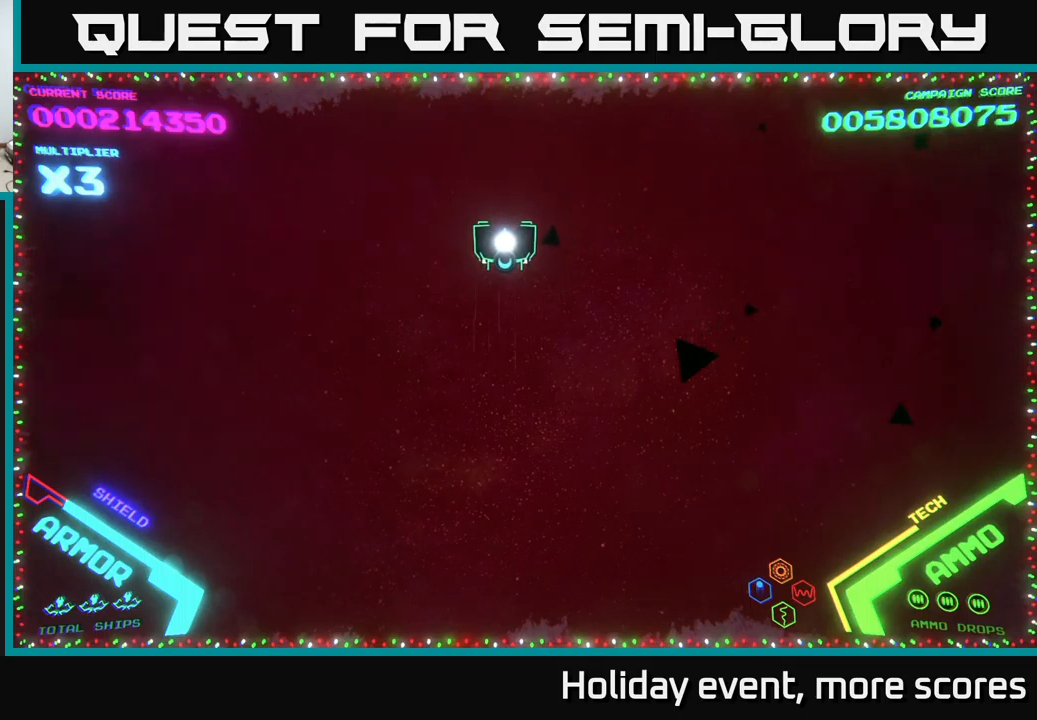
{"buttons": [], "left_stick": "center", "right_stick": "center", "events": []}
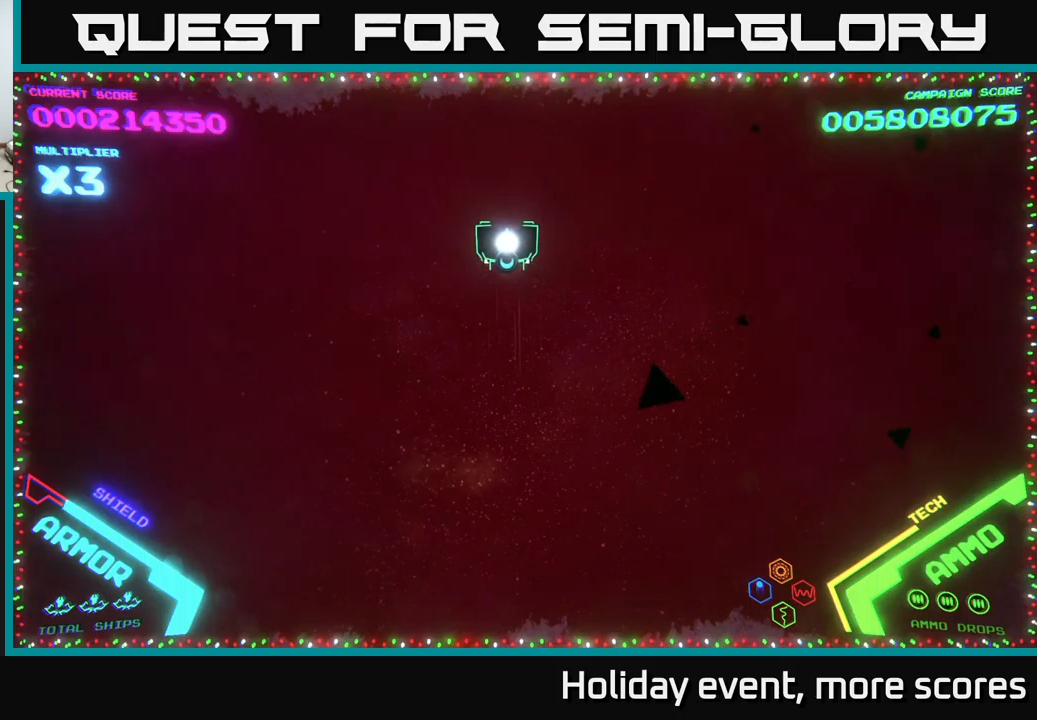
{"buttons": [], "left_stick": "down", "right_stick": "center", "events": [[67, "left_stick", "down"], [200, "left_stick", "down-right"], [400, "left_stick", "down"]]}
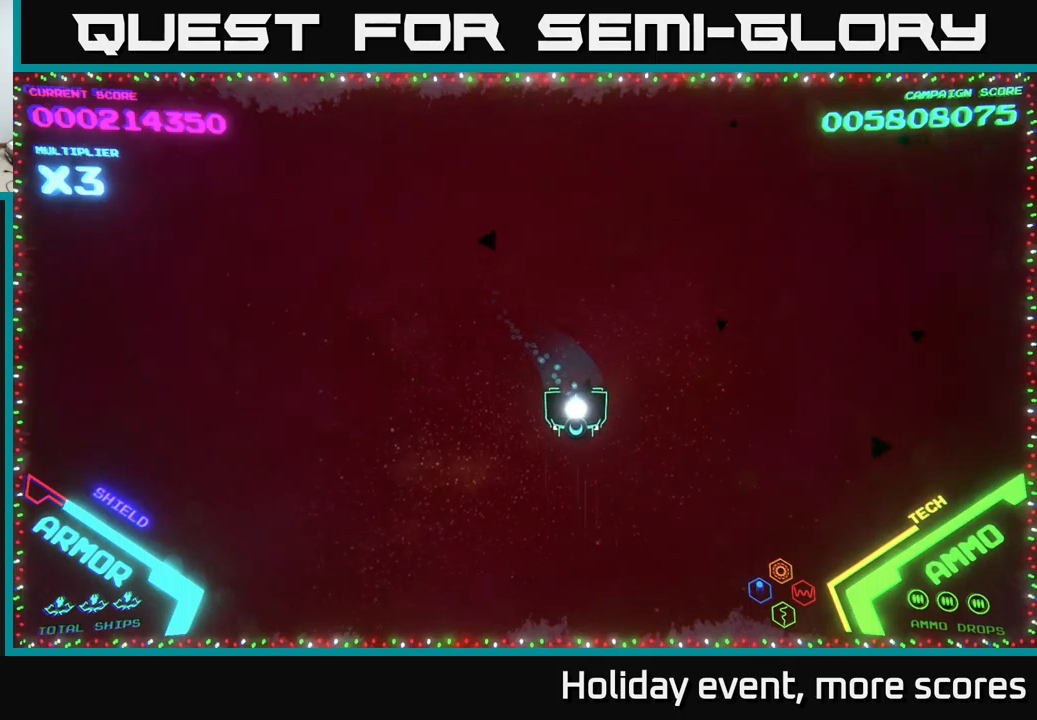
{"buttons": [], "left_stick": "center", "right_stick": "center", "events": [[17, "left_stick", "center"]]}
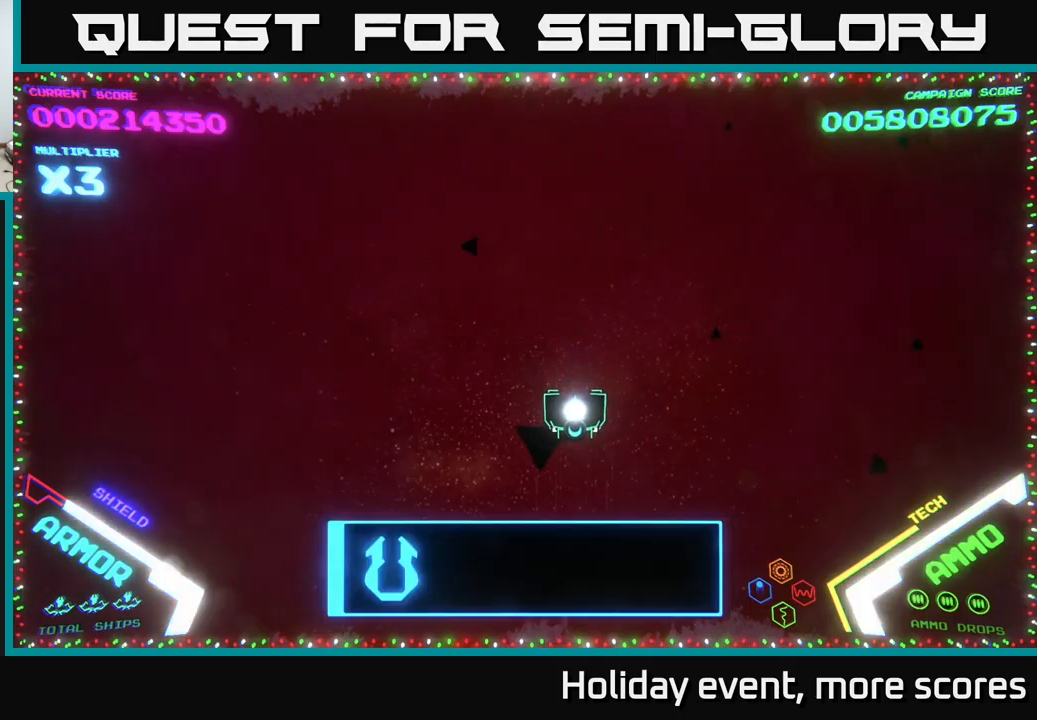
{"buttons": [], "left_stick": "up-left", "right_stick": "center", "events": [[333, "left_stick", "up-left"]]}
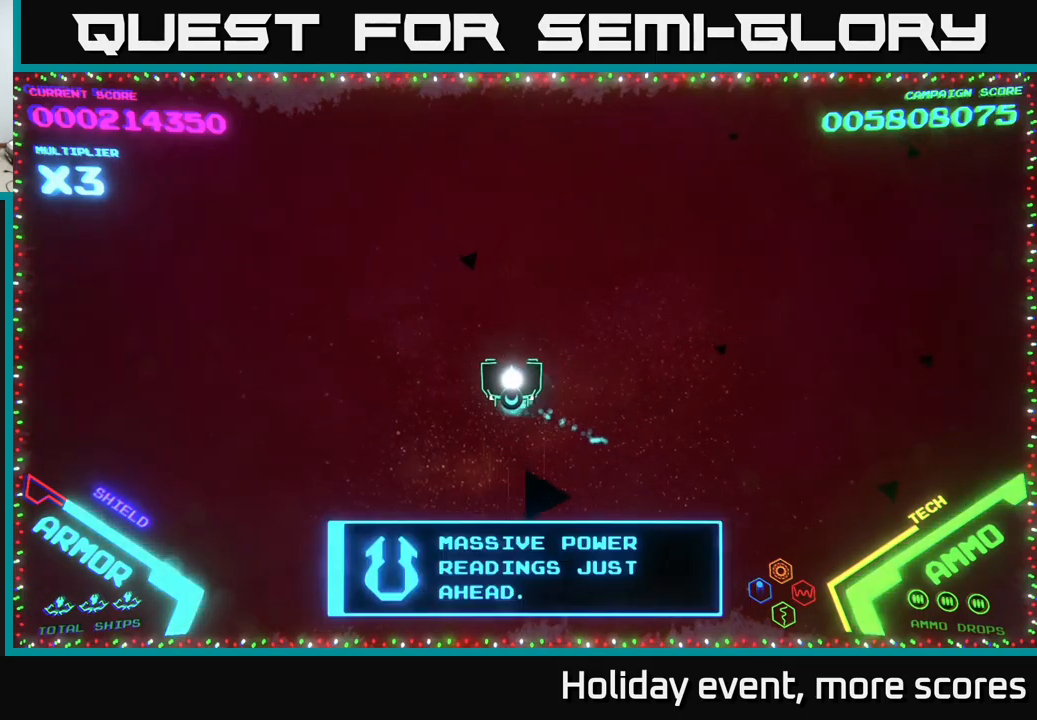
{"buttons": [], "left_stick": "center", "right_stick": "center", "events": [[233, "left_stick", "center"]]}
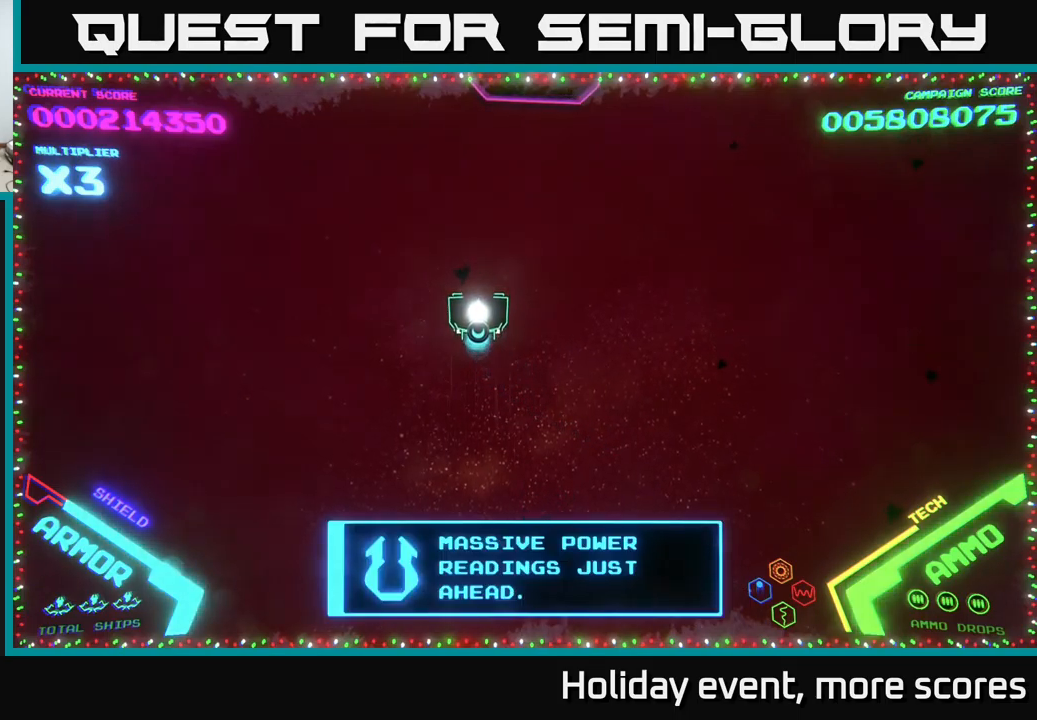
{"buttons": [], "left_stick": "up", "right_stick": "center", "events": [[317, "left_stick", "up-right"], [500, "left_stick", "up"]]}
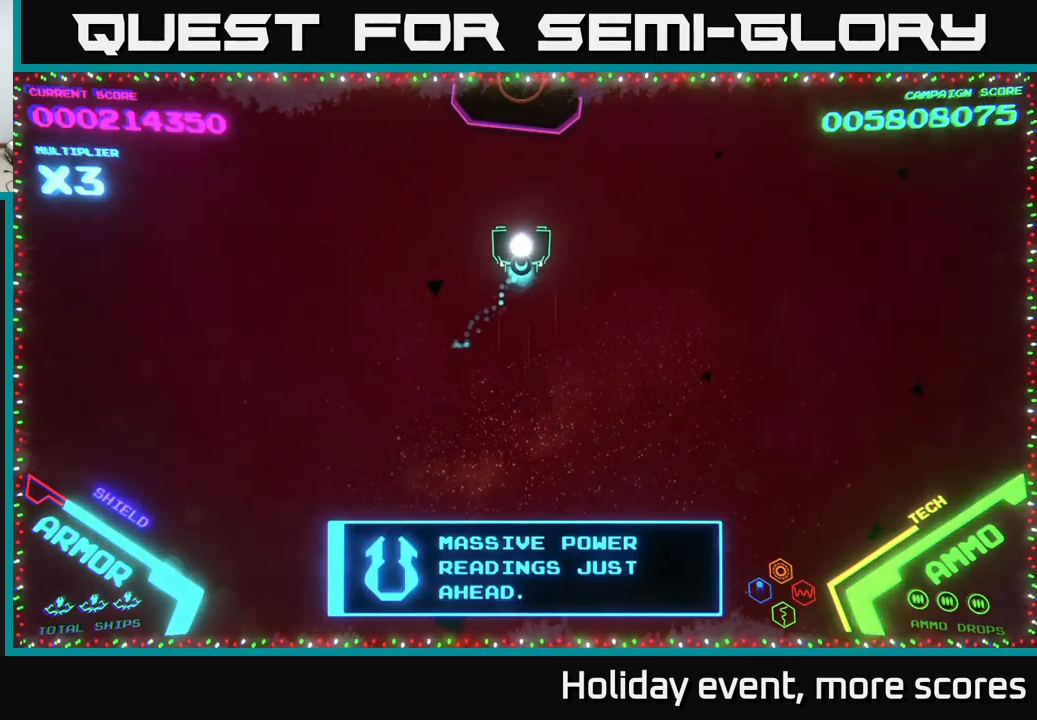
{"buttons": [], "left_stick": "up-left", "right_stick": "center", "events": [[100, "left_stick", "right"], [250, "left_stick", "center"], [400, "left_stick", "up-left"]]}
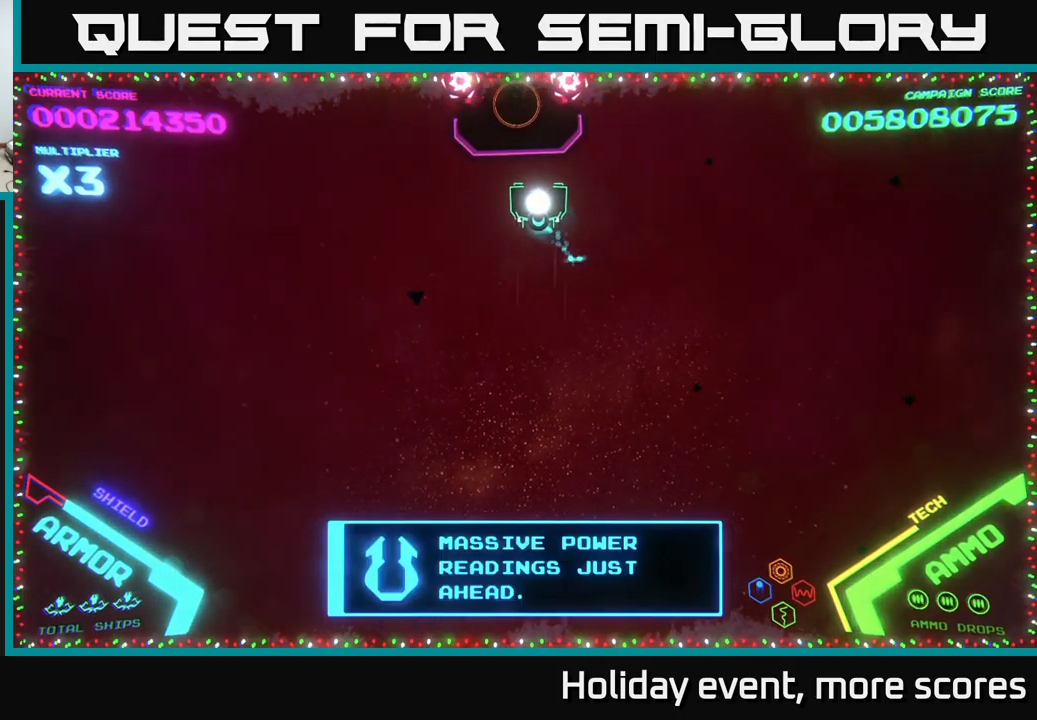
{"buttons": [], "left_stick": "center", "right_stick": "center", "events": [[50, "left_stick", "up"], [367, "left_stick", "center"]]}
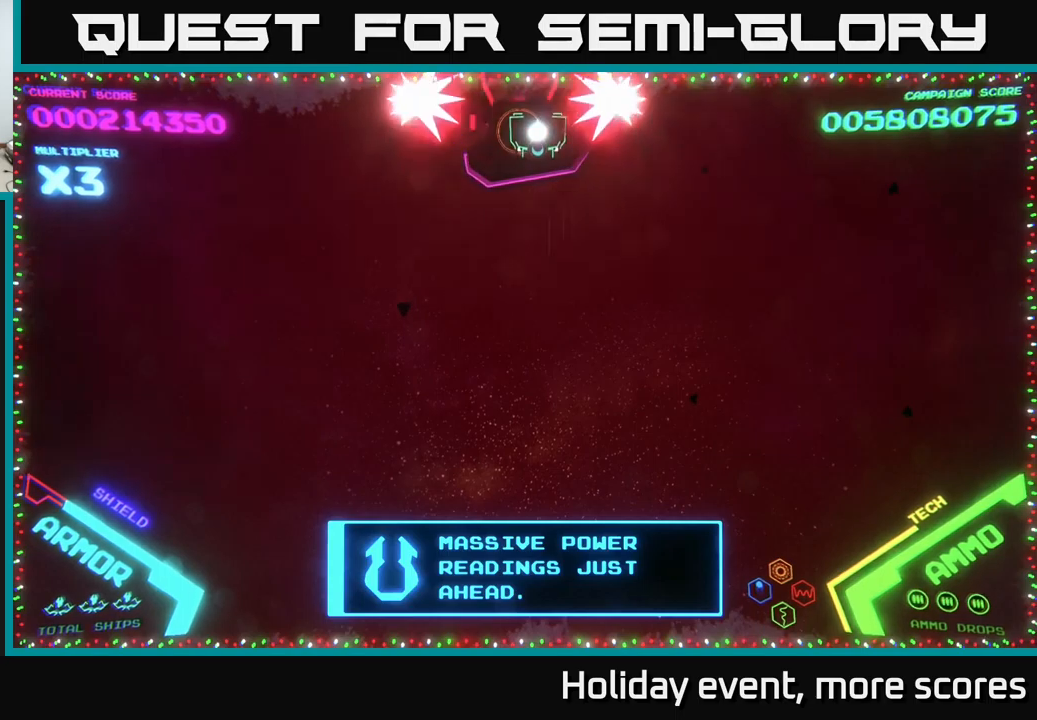
{"buttons": ["B"], "left_stick": "center", "right_stick": "center", "events": [[434, "B", "down"]]}
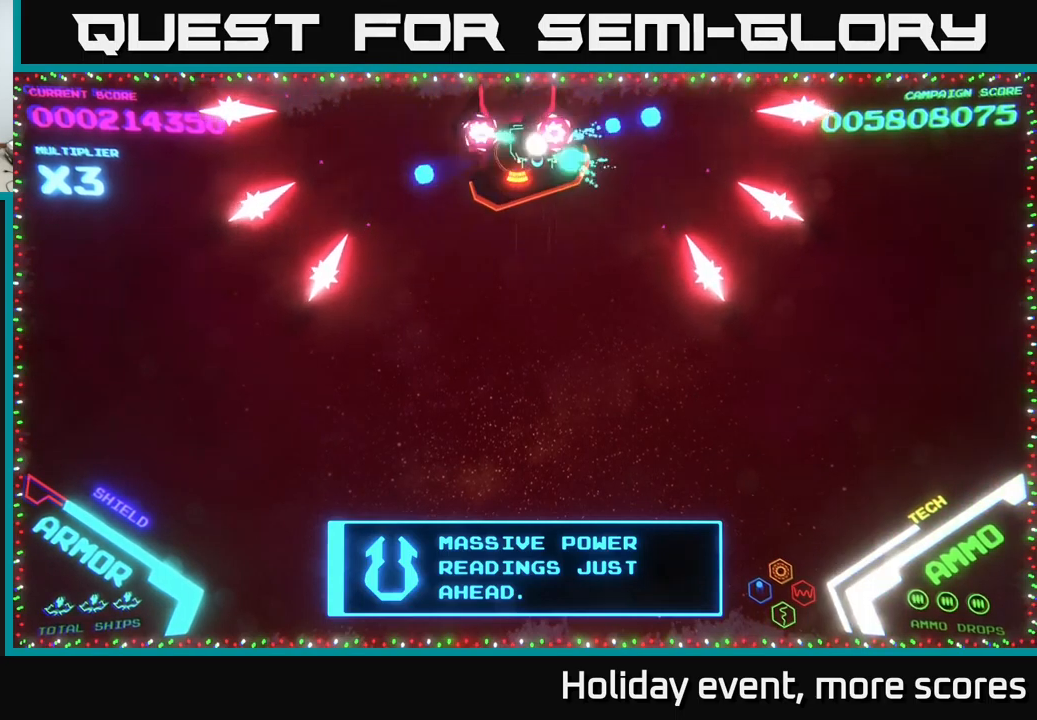
{"buttons": [], "left_stick": "center", "right_stick": "center", "events": [[50, "B", "up"], [267, "B", "down"], [417, "B", "up"]]}
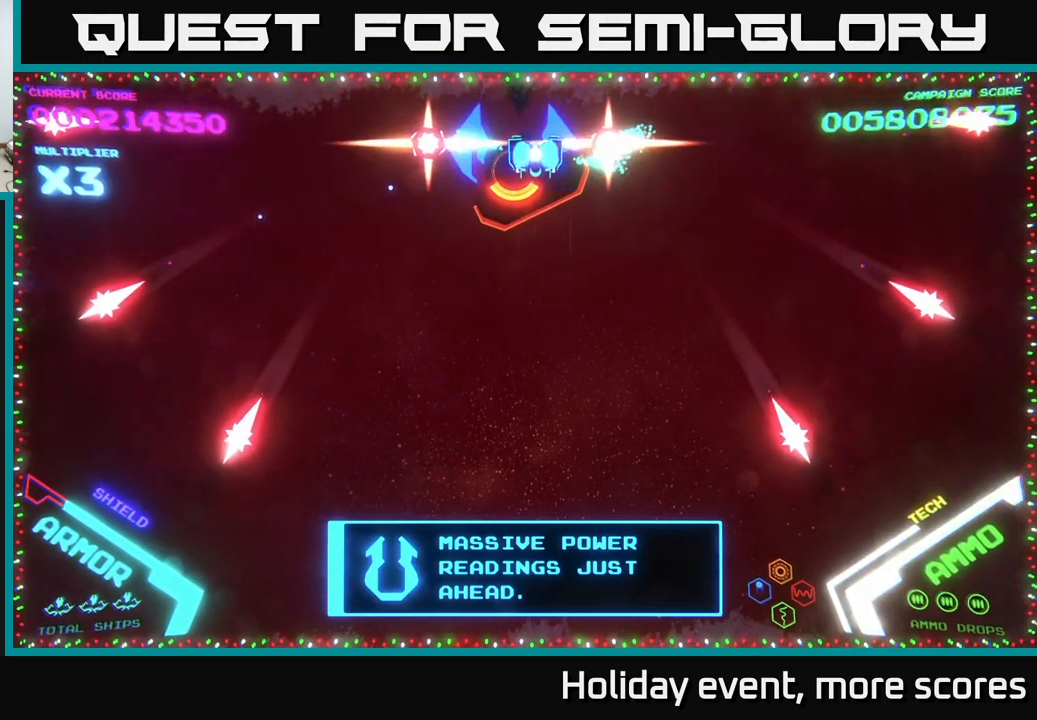
{"buttons": ["B"], "left_stick": "center", "right_stick": "center", "events": [[17, "B", "down"], [167, "B", "up"], [234, "B", "down"], [400, "B", "up"], [467, "B", "down"]]}
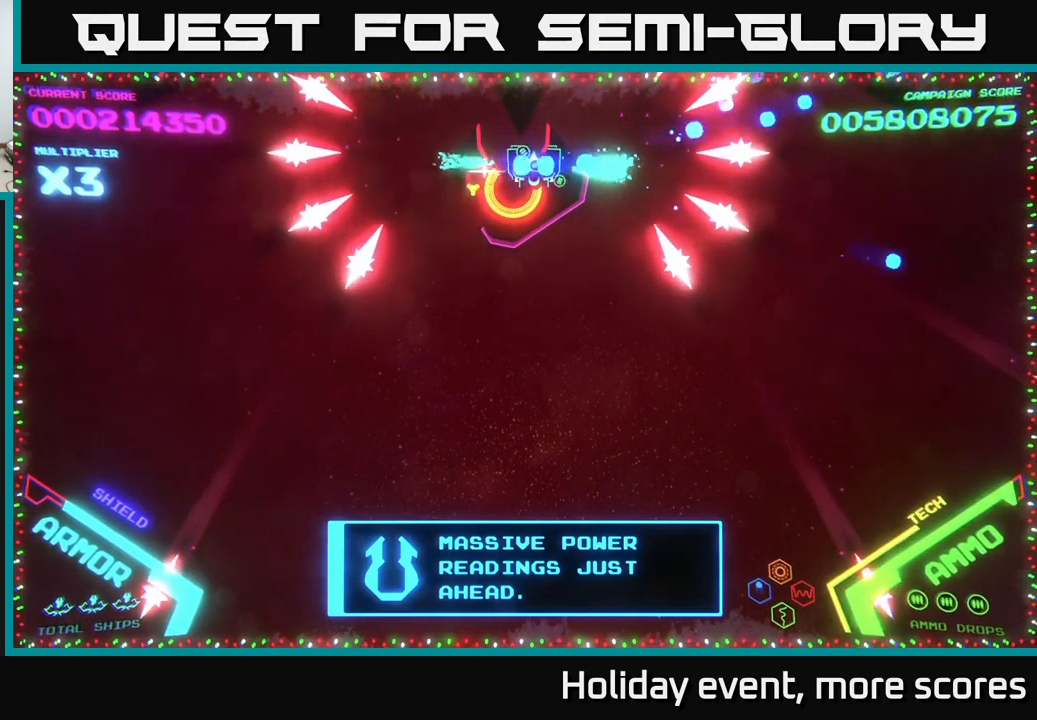
{"buttons": ["B"], "left_stick": "center", "right_stick": "center", "events": [[284, "left_stick", "down-left"], [350, "B", "up"], [350, "left_stick", "center"], [434, "B", "down"]]}
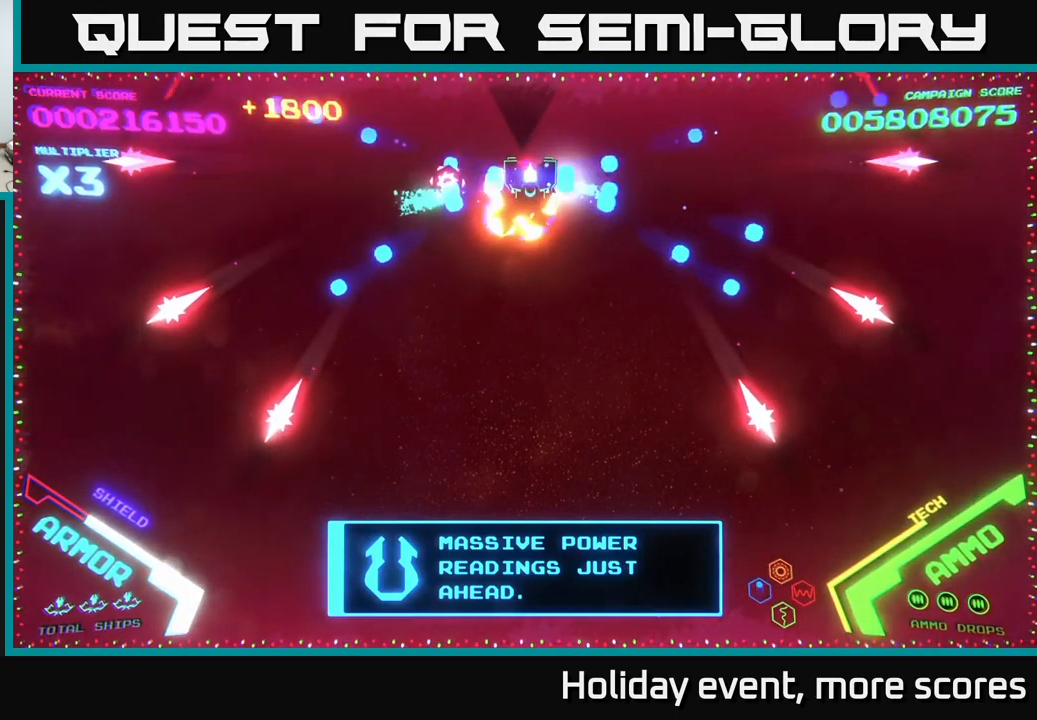
{"buttons": [], "left_stick": "down", "right_stick": "center", "events": [[34, "B", "up"], [317, "left_stick", "down"]]}
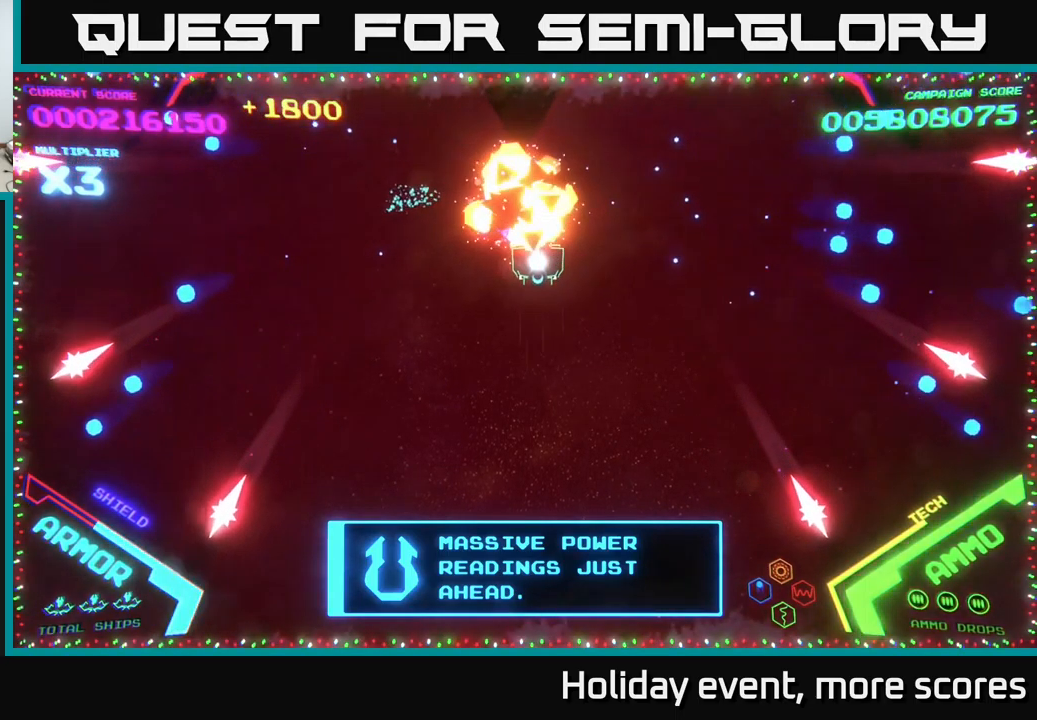
{"buttons": [], "left_stick": "center", "right_stick": "center", "events": [[67, "left_stick", "center"]]}